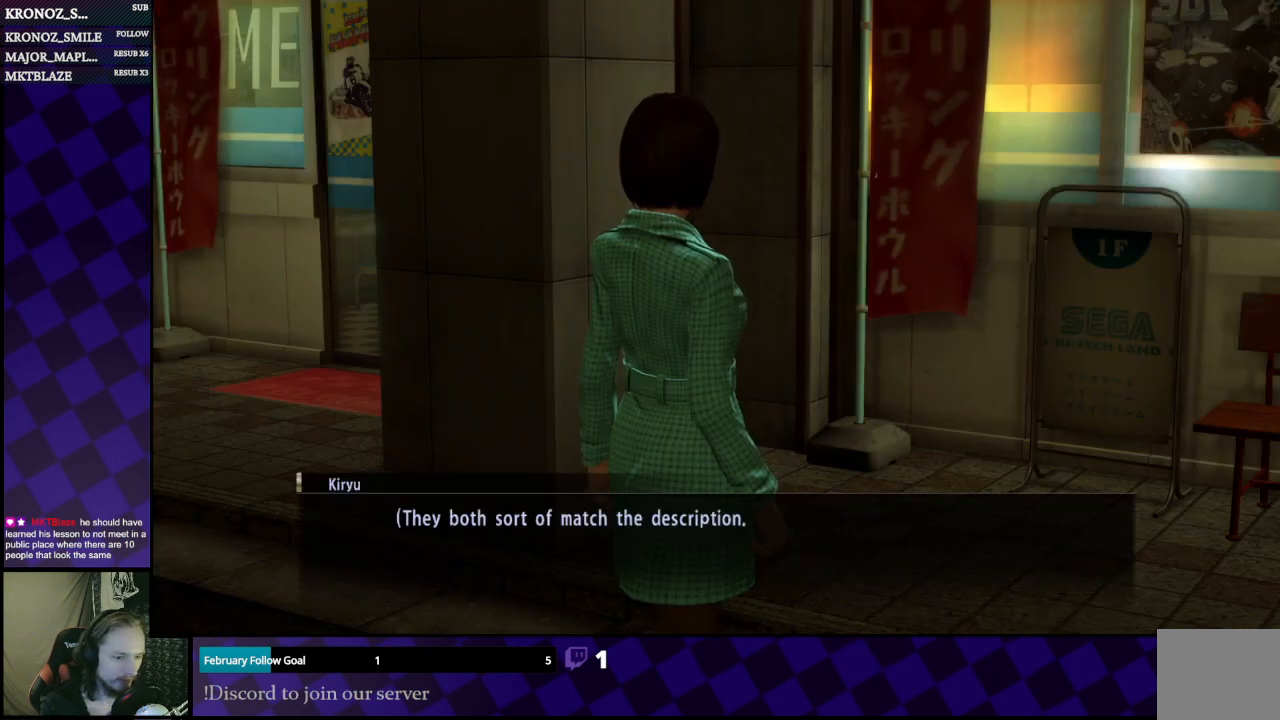
Gameplay with a controller (Xbox layout); each line is a JSON object with the inputs held at the frame after it. "events" lists button and stick changes between this image and that frame as [ms after this image, input, new state], when the widget could be followed in between.
{"buttons": ["A"], "left_stick": "center", "right_stick": "center", "events": [[467, "A", "down"]]}
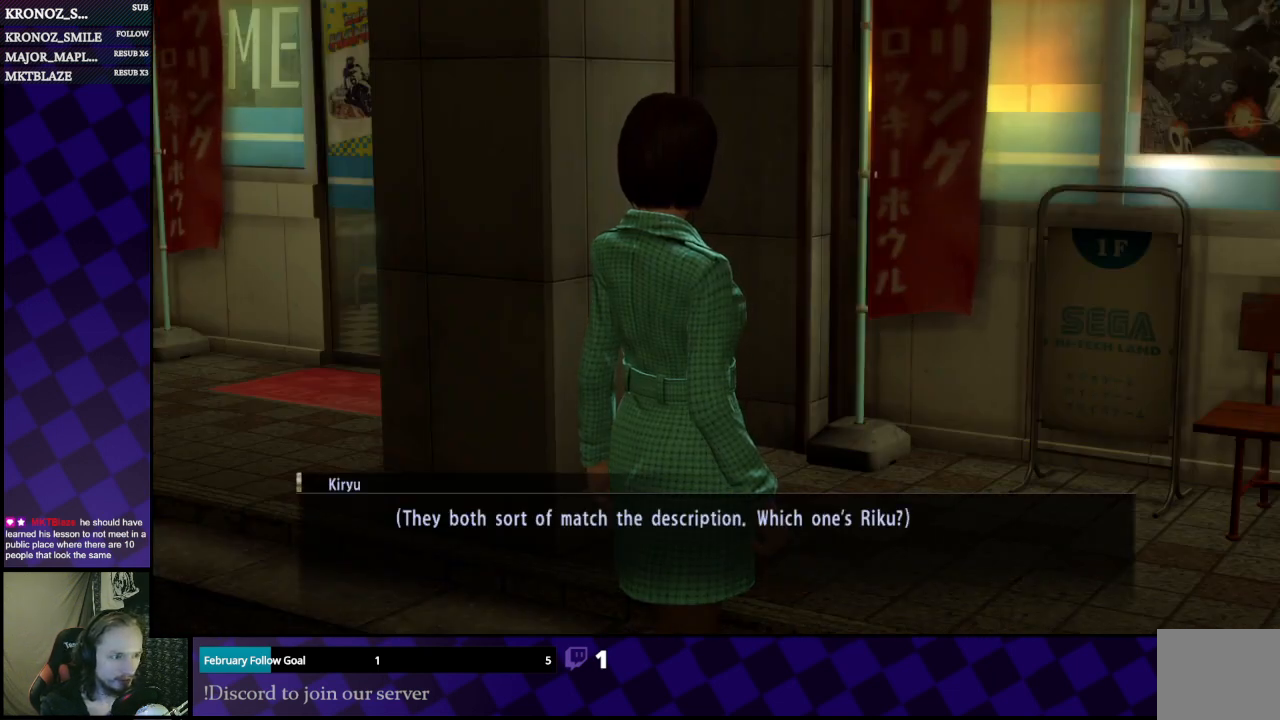
{"buttons": [], "left_stick": "center", "right_stick": "center", "events": [[100, "A", "up"]]}
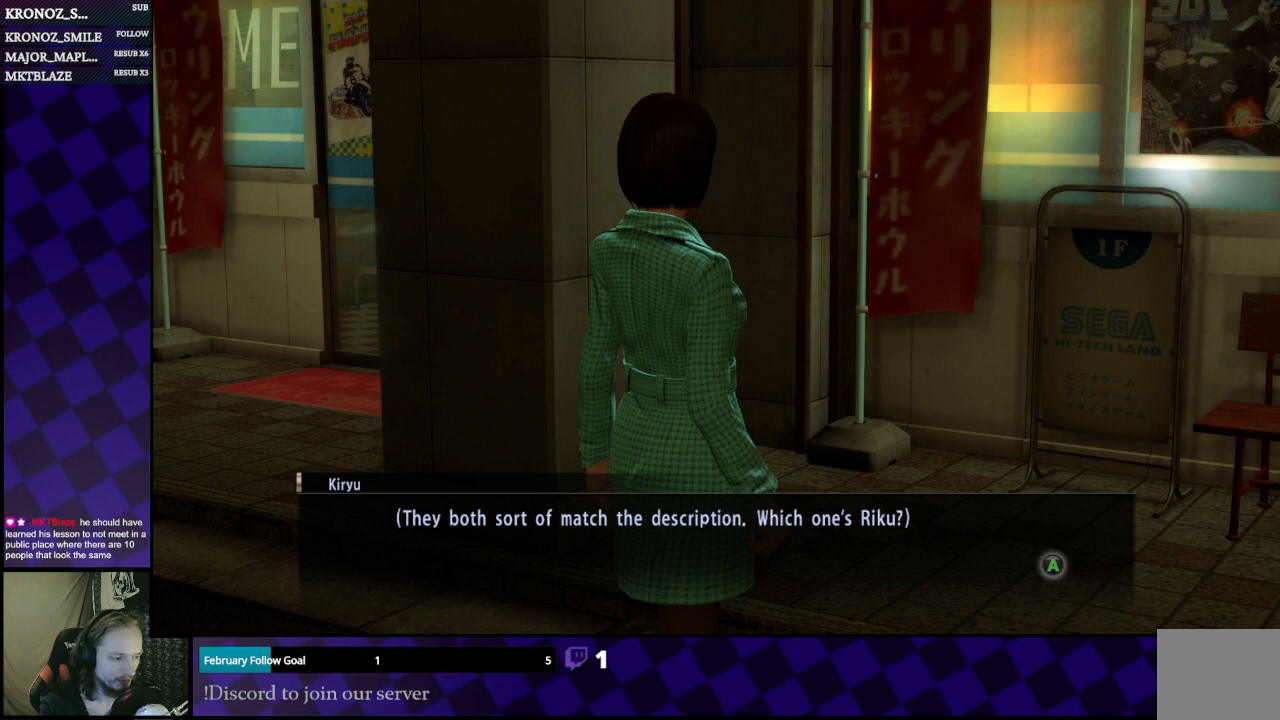
{"buttons": [], "left_stick": "center", "right_stick": "center", "events": []}
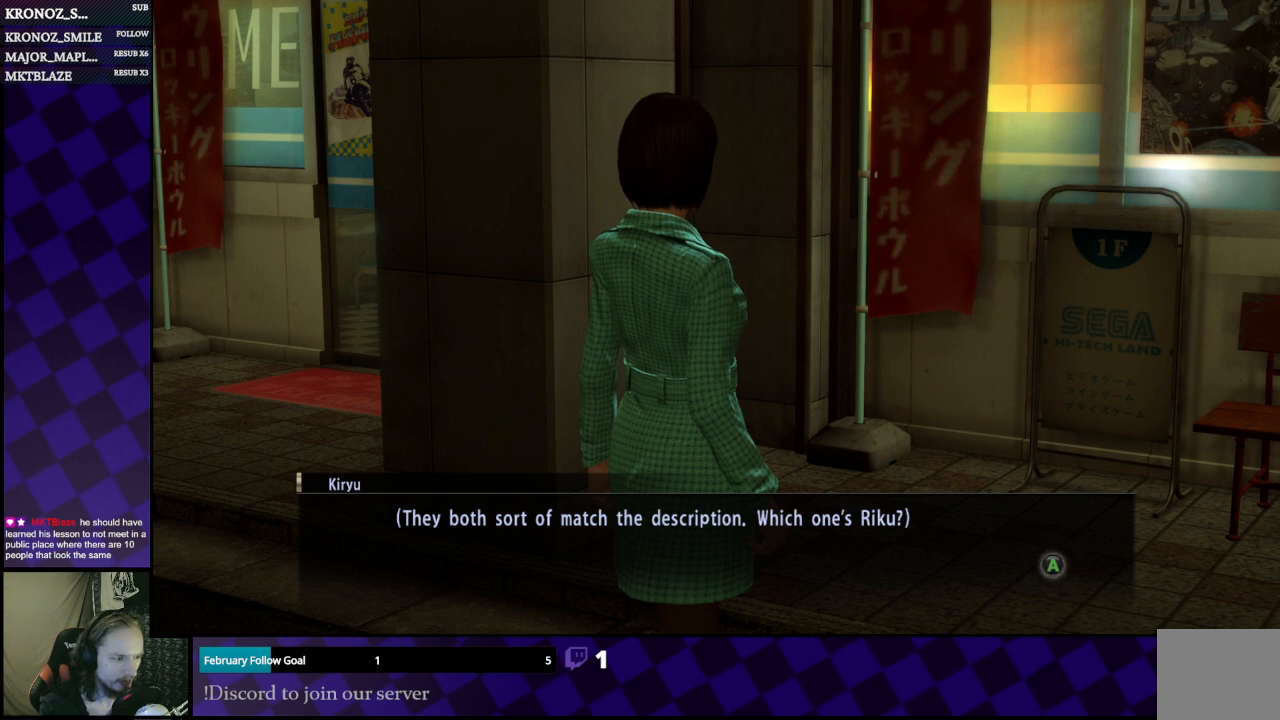
{"buttons": [], "left_stick": "center", "right_stick": "center", "events": []}
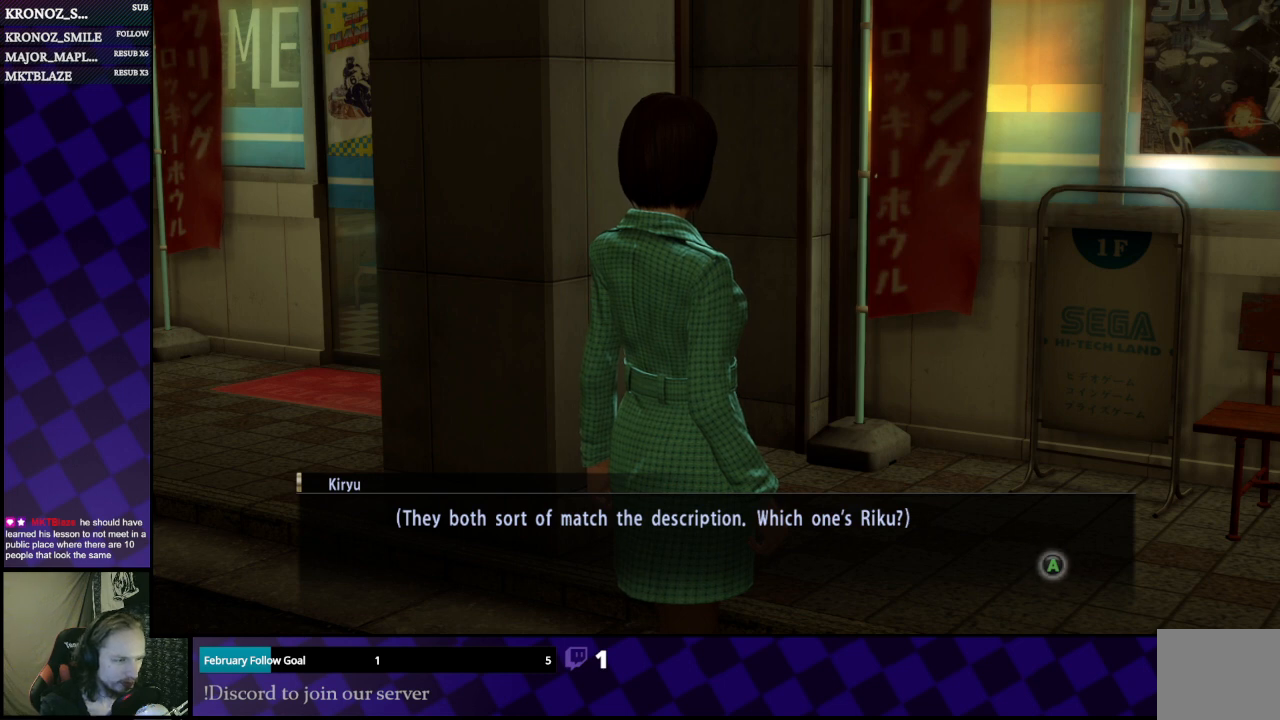
{"buttons": [], "left_stick": "center", "right_stick": "center", "events": [[33, "A", "down"], [200, "A", "up"]]}
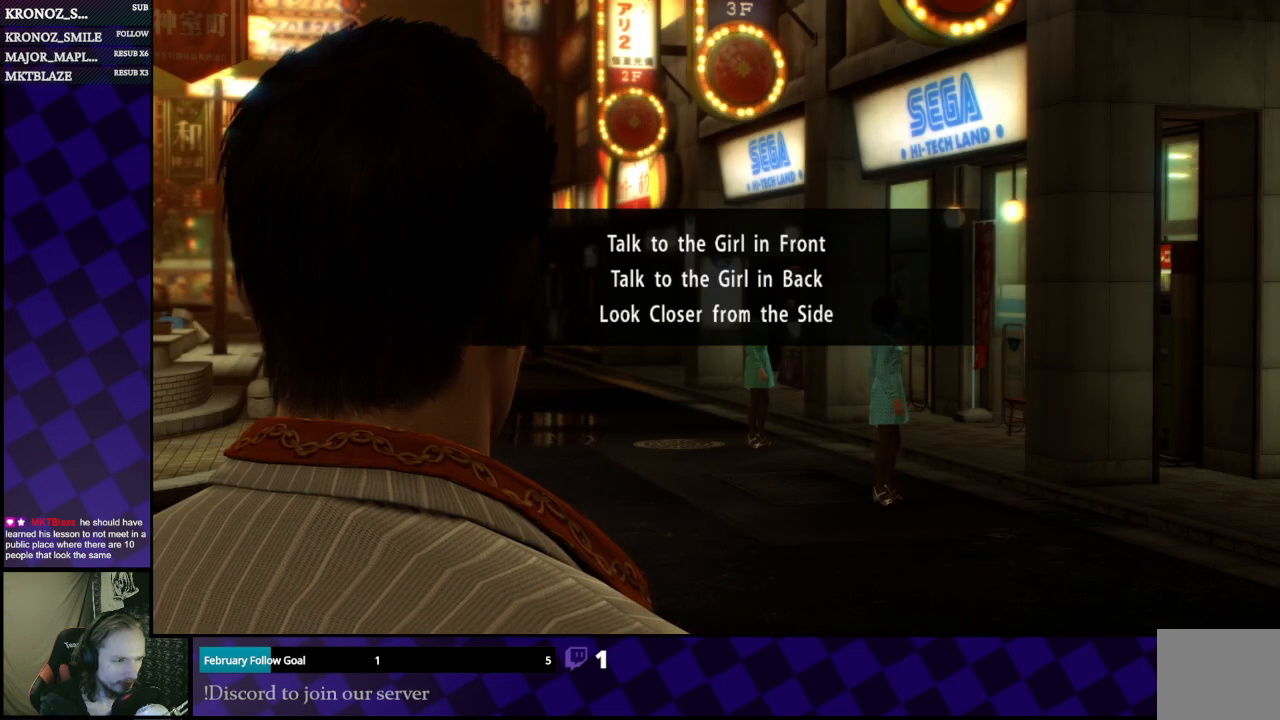
{"buttons": [], "left_stick": "center", "right_stick": "center", "events": []}
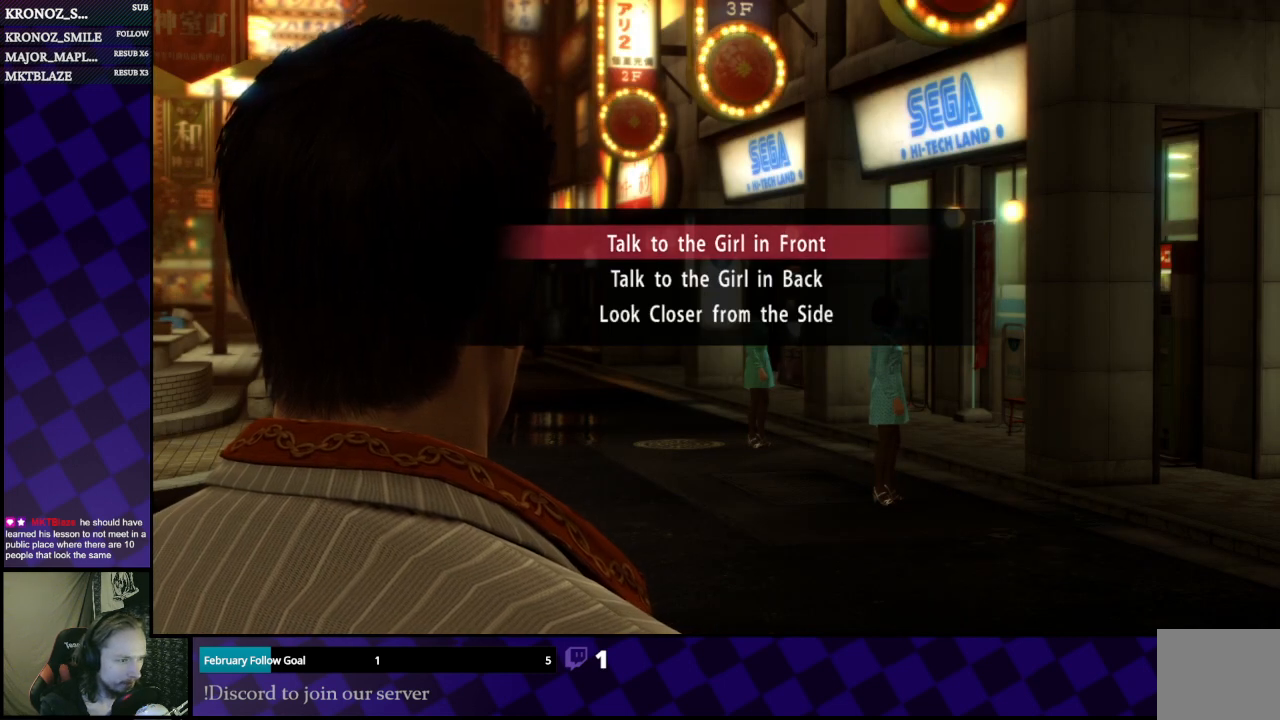
{"buttons": ["DPAD_DOWN"], "left_stick": "center", "right_stick": "center", "events": [[433, "DPAD_DOWN", "down"]]}
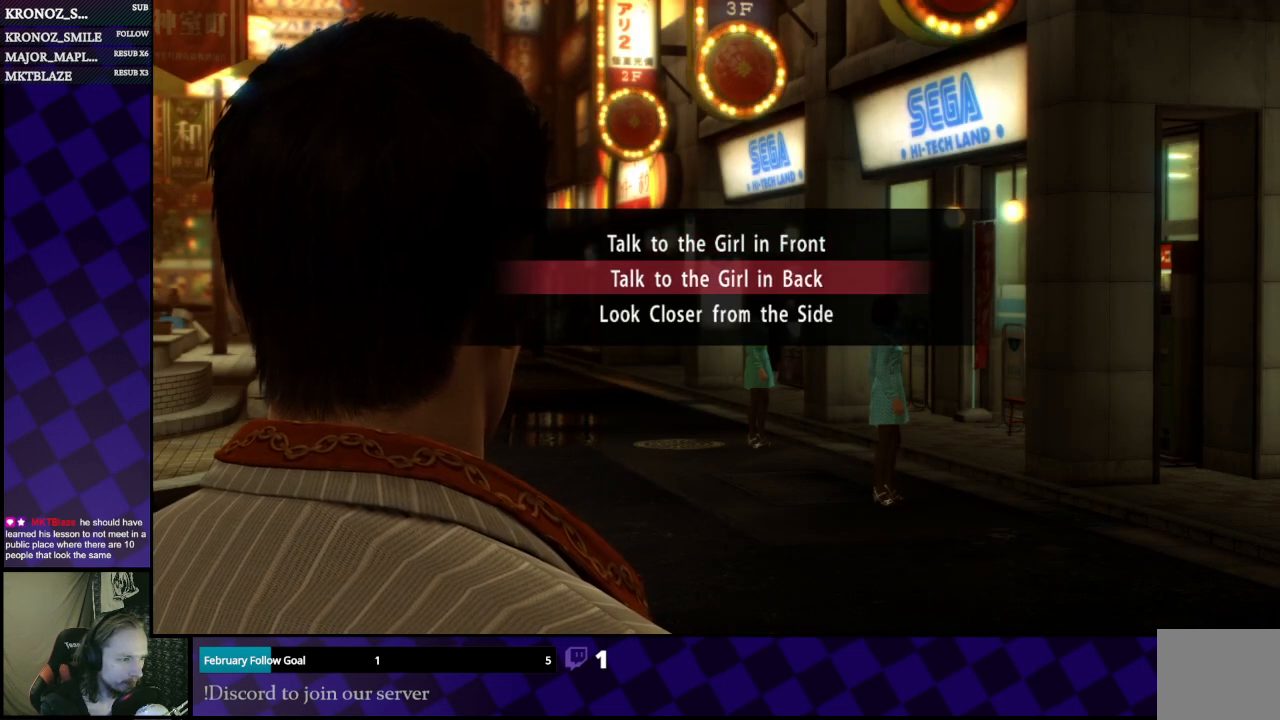
{"buttons": [], "left_stick": "center", "right_stick": "center", "events": [[67, "DPAD_DOWN", "up"], [133, "DPAD_DOWN", "down"], [233, "DPAD_DOWN", "up"]]}
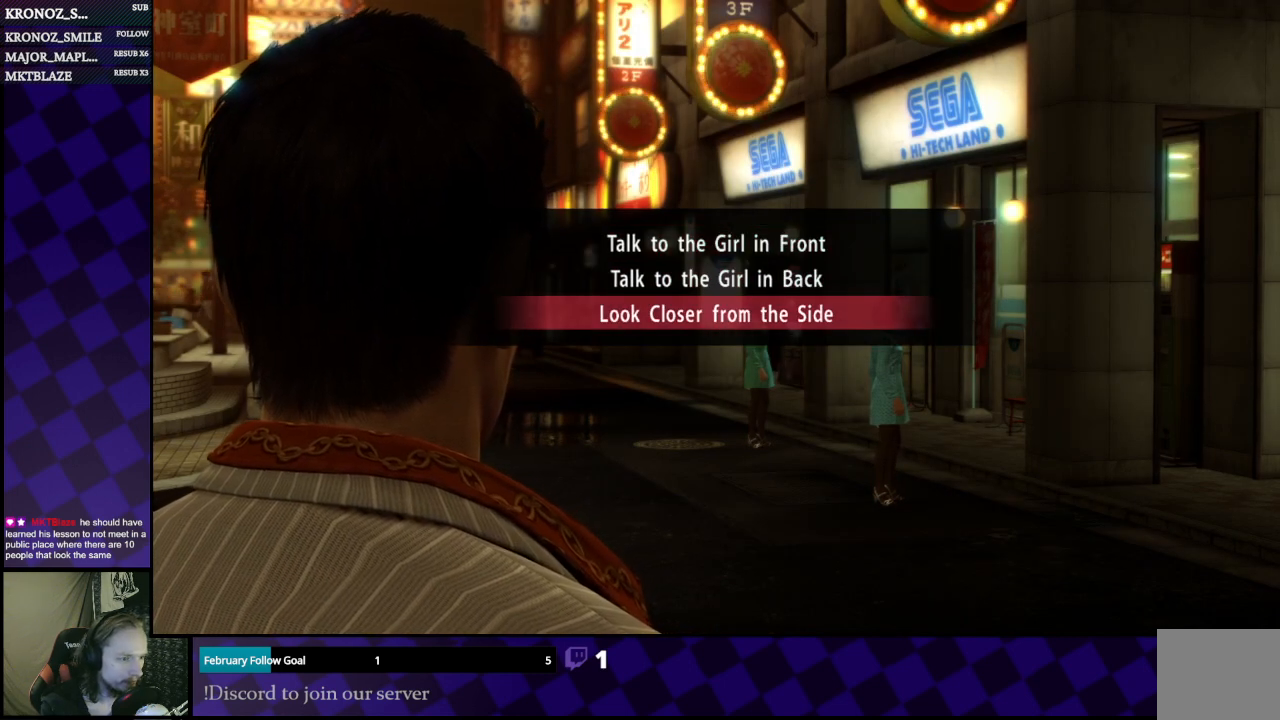
{"buttons": ["A"], "left_stick": "center", "right_stick": "center", "events": [[467, "A", "down"]]}
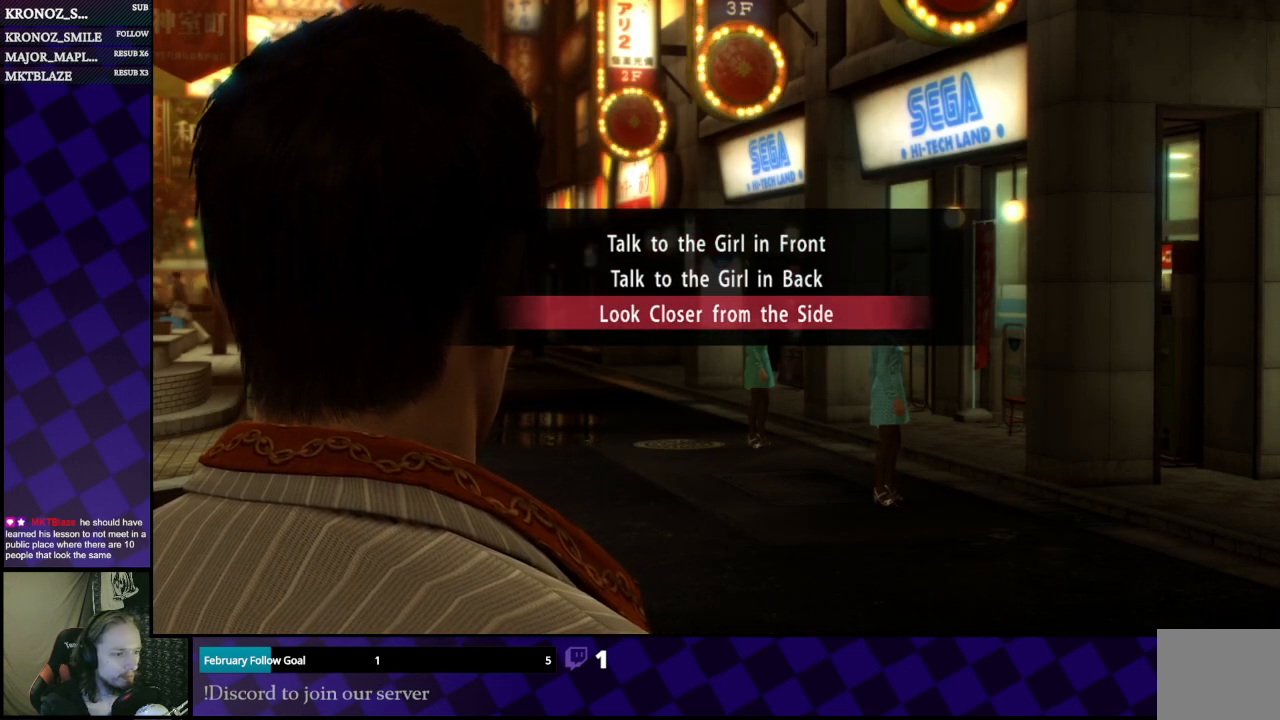
{"buttons": [], "left_stick": "center", "right_stick": "center", "events": [[33, "A", "up"]]}